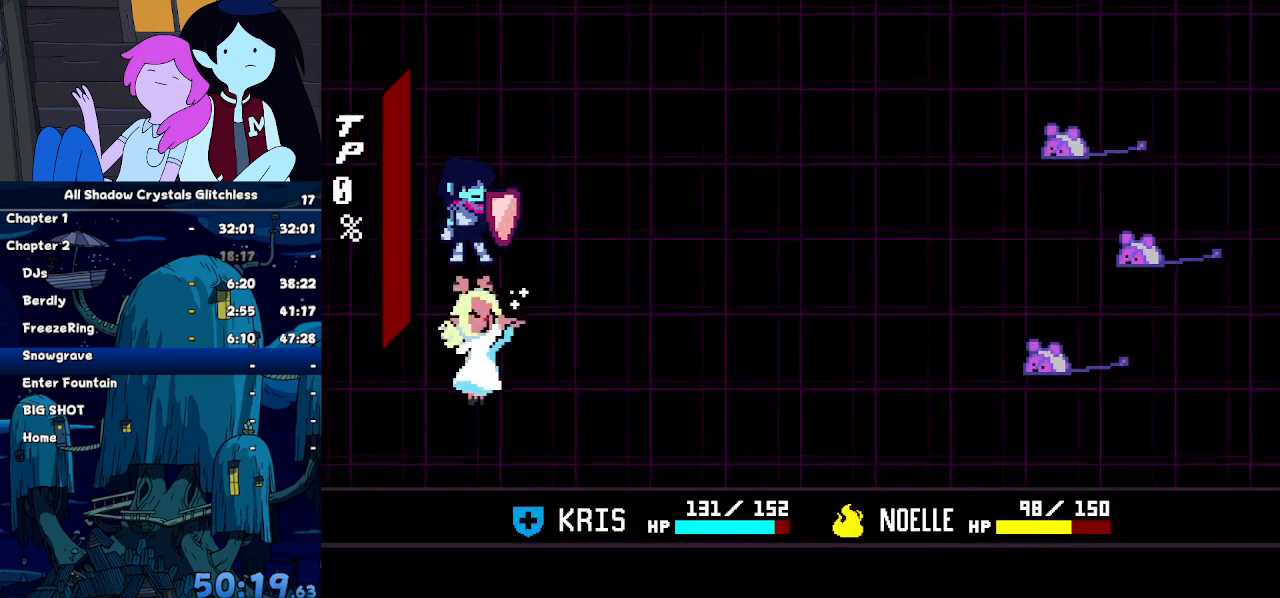
Gameplay with keyboard; each line is a JSON object with the keys held at the frame after it. "events" lists presses ("down") and releases ("up") of "c", "down", "left", "return", "right", "up", "x" and "z" between this image and that frame as [ms after this image, input, new state], when the widget could be followed in between. No other keys are recorded. Mouse input is not recorded. Not read: ctrl shift.
{"keys": [], "events": []}
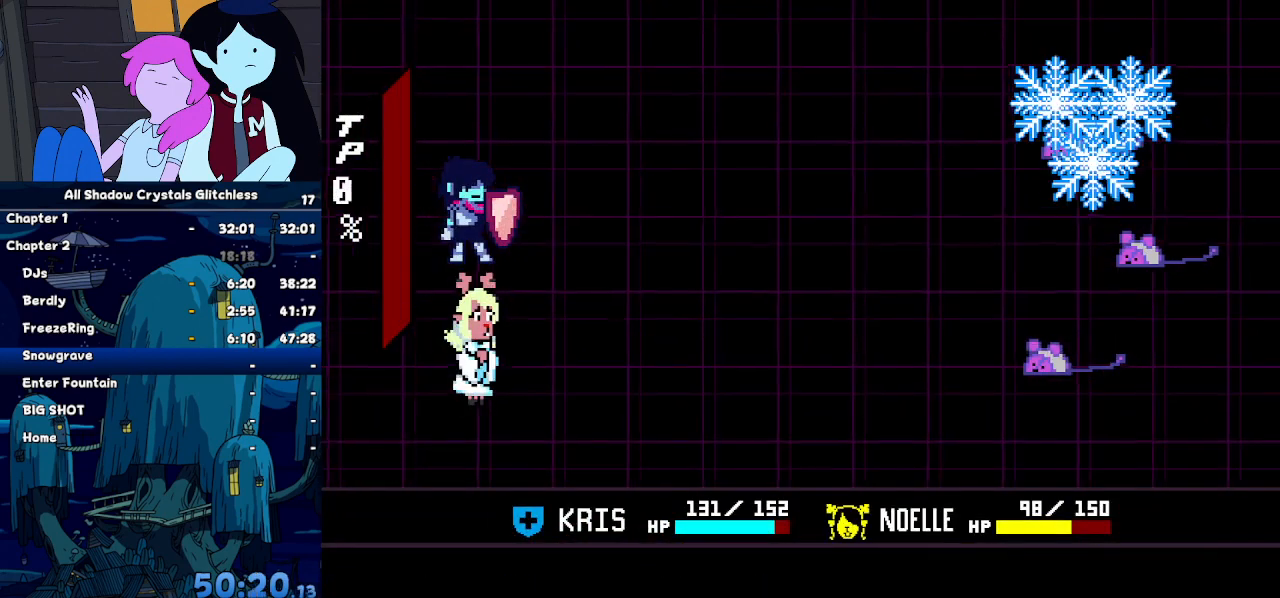
{"keys": ["z"], "events": [[267, "return", "down"], [334, "return", "up"], [367, "z", "down"], [400, "return", "down"], [400, "z", "up"], [500, "return", "up"], [500, "z", "down"]]}
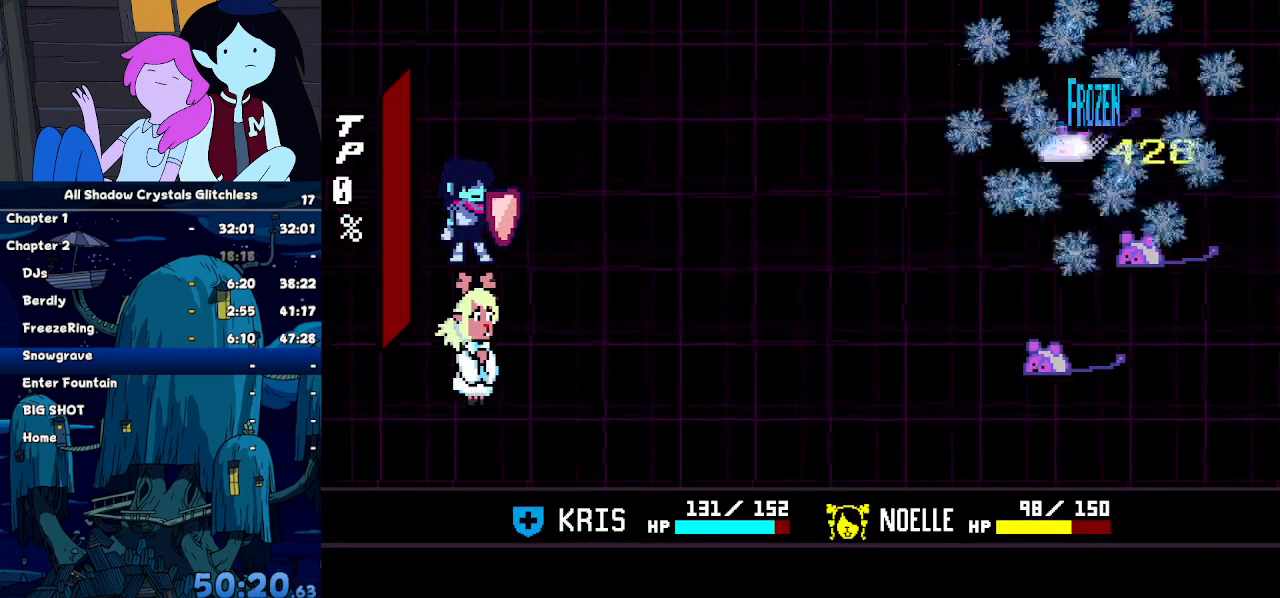
{"keys": ["z"], "events": [[67, "return", "down"], [67, "z", "up"], [167, "return", "up"], [167, "z", "down"], [200, "z", "up"], [234, "return", "down"], [300, "z", "down"], [334, "return", "up"], [334, "z", "up"], [400, "return", "down"], [467, "return", "up"], [467, "z", "down"]]}
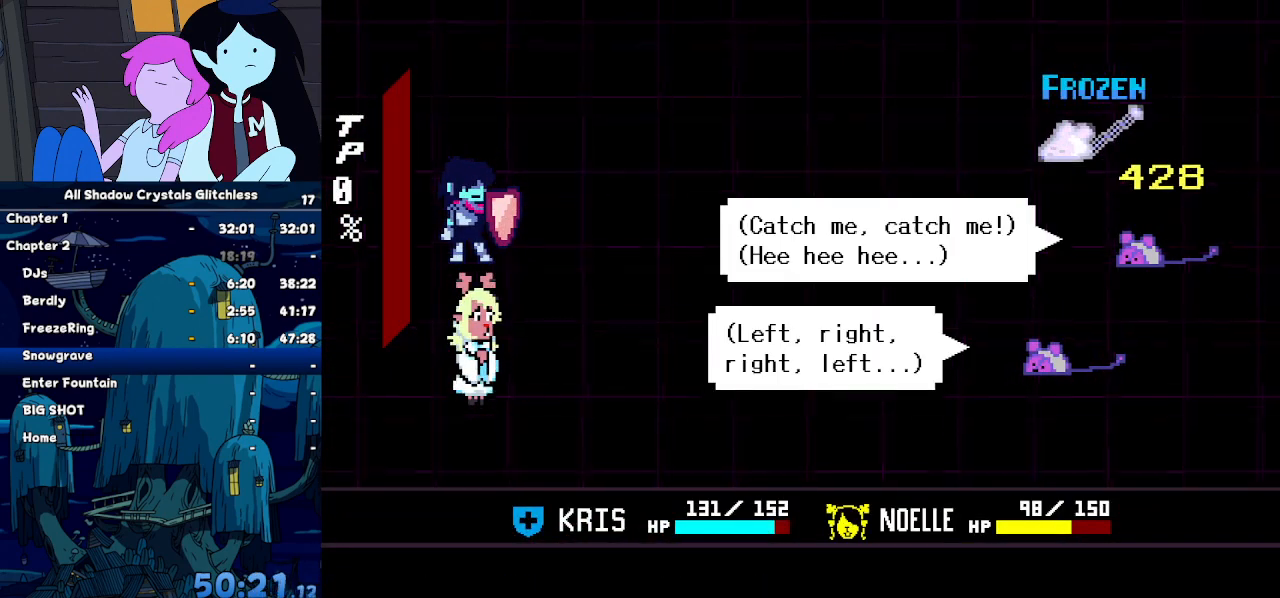
{"keys": [], "events": [[34, "return", "down"], [34, "z", "up"], [67, "z", "down"], [134, "return", "up"], [167, "return", "down"], [167, "z", "up"], [267, "return", "up"], [300, "return", "down"], [367, "z", "down"], [400, "return", "up"], [434, "z", "up"]]}
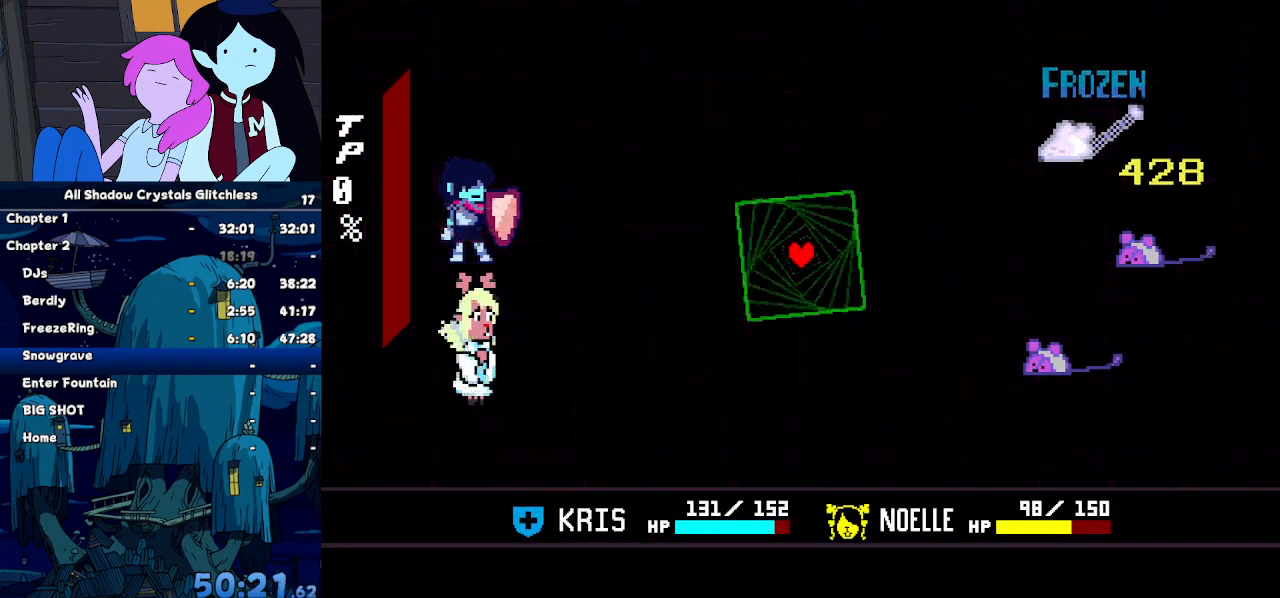
{"keys": [], "events": []}
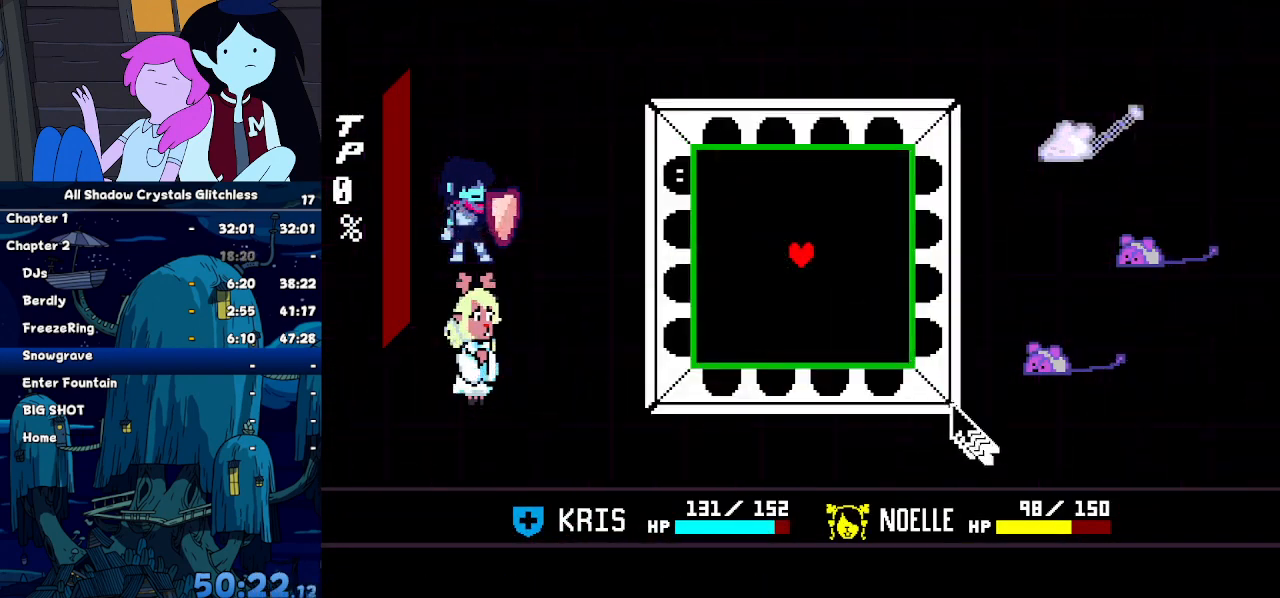
{"keys": ["down"], "events": [[234, "left", "down"], [367, "down", "down"], [367, "left", "up"]]}
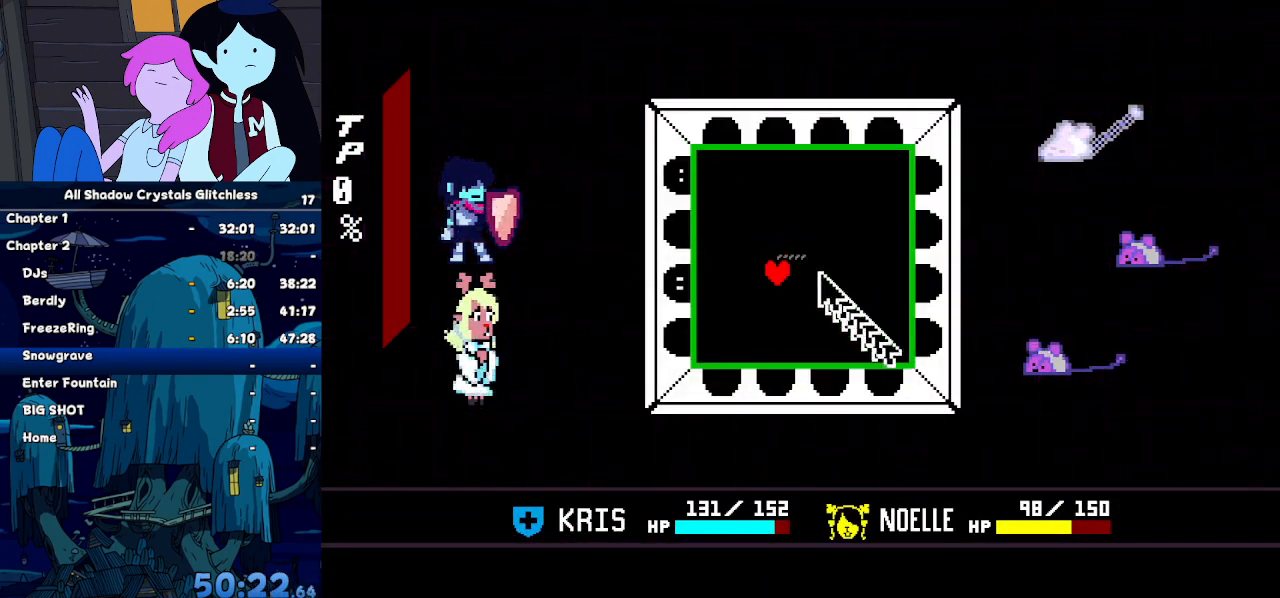
{"keys": ["right"], "events": [[134, "down", "up"], [500, "right", "down"]]}
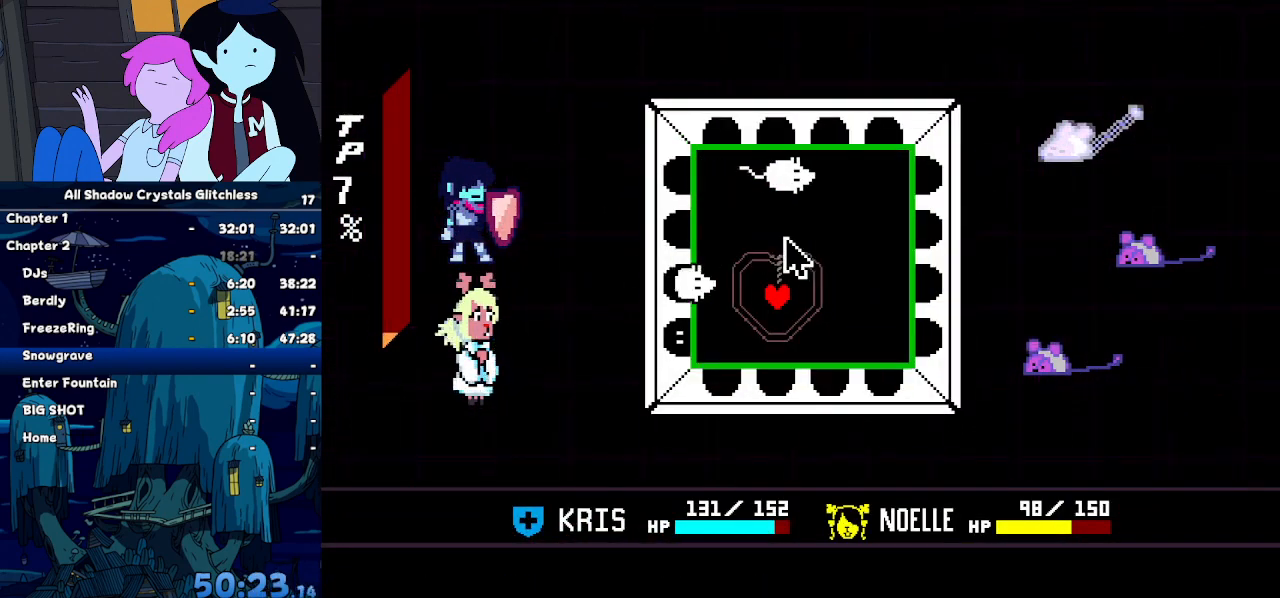
{"keys": ["up"], "events": [[367, "up", "down"], [400, "right", "up"]]}
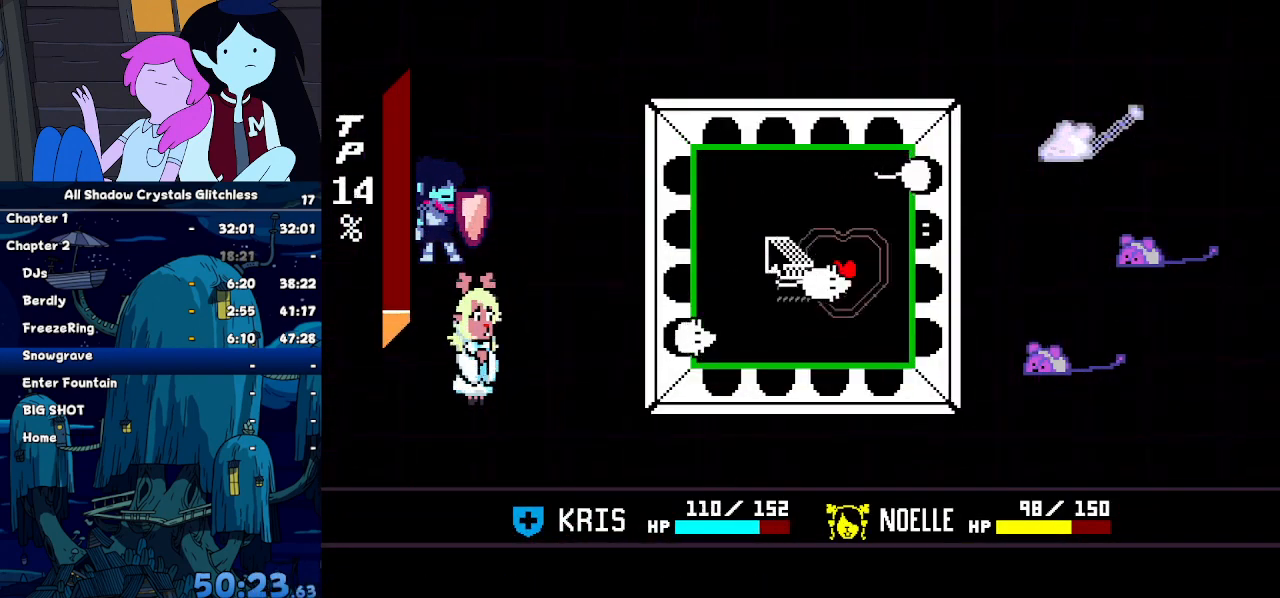
{"keys": ["left"], "events": [[200, "left", "down"], [200, "up", "up"]]}
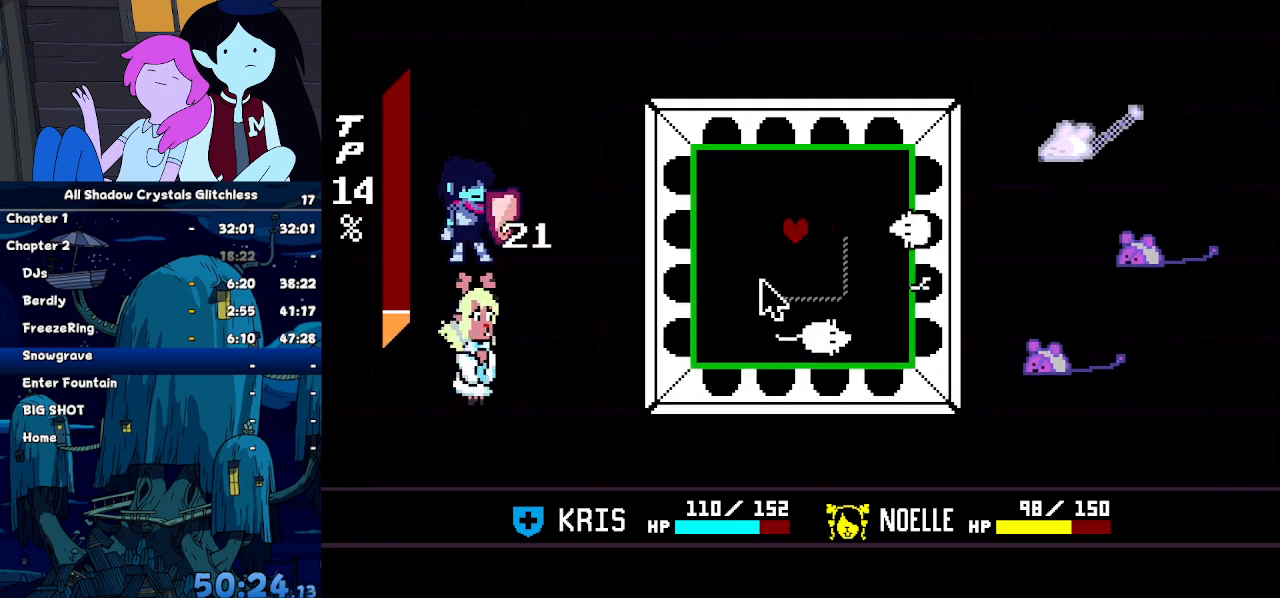
{"keys": [], "events": [[34, "left", "up"], [134, "up", "down"], [267, "up", "up"]]}
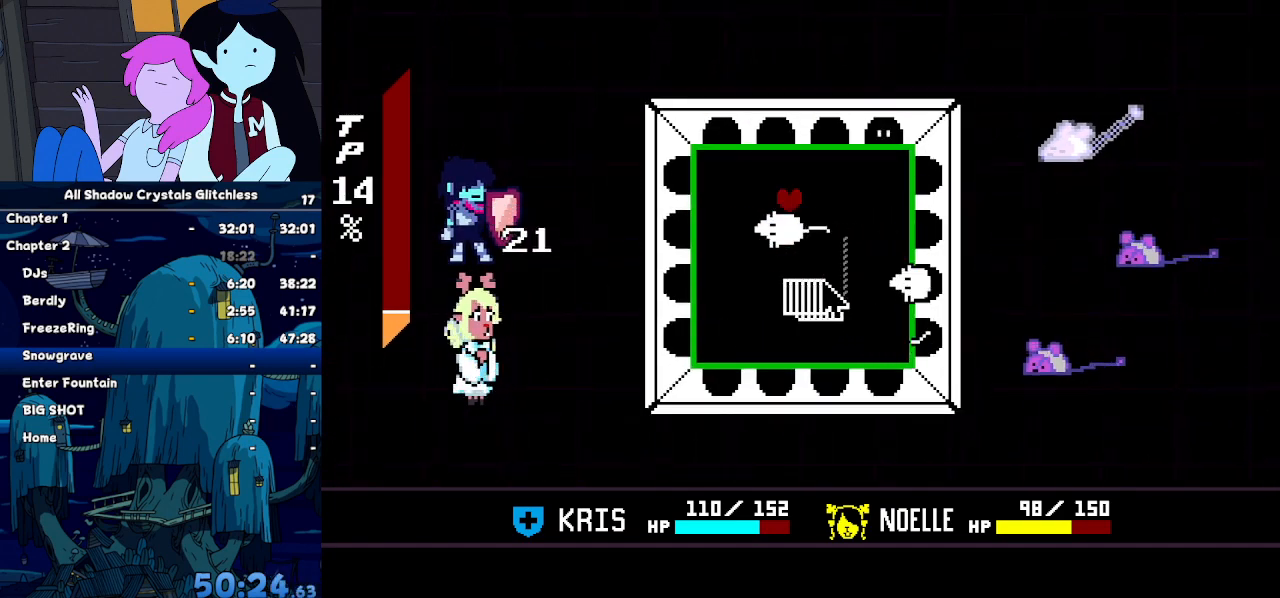
{"keys": ["down"], "events": [[167, "left", "down"], [234, "left", "up"], [367, "down", "down"]]}
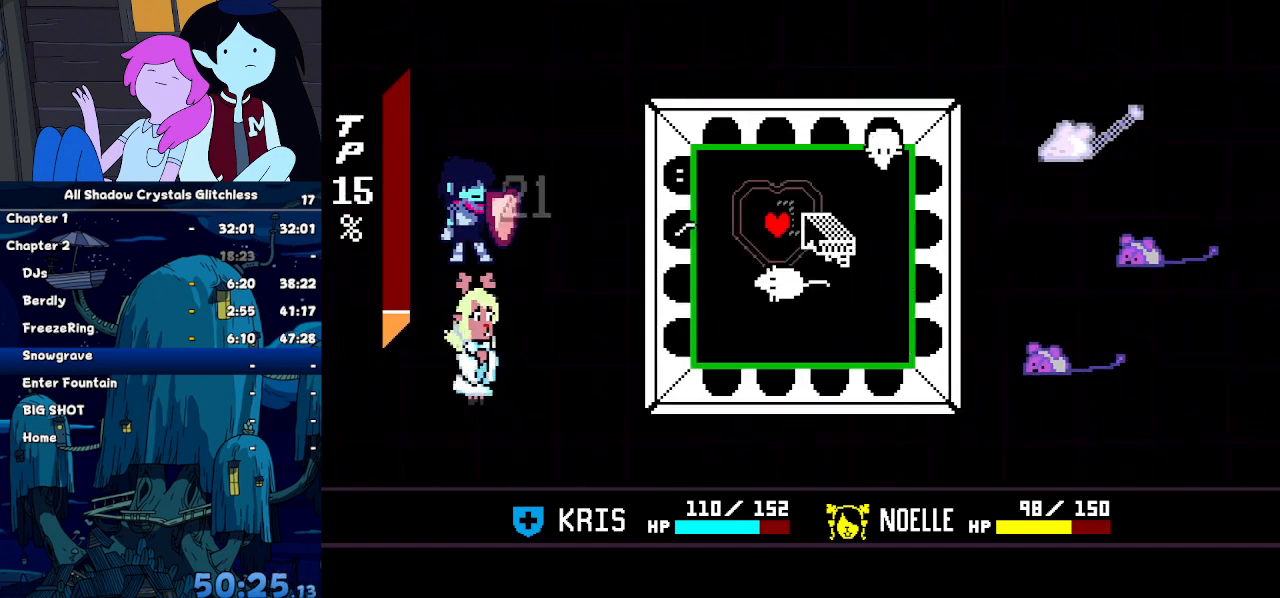
{"keys": ["down"], "events": [[67, "down", "up"], [234, "down", "down"], [234, "left", "down"], [300, "down", "up"], [334, "down", "down"], [434, "left", "up"]]}
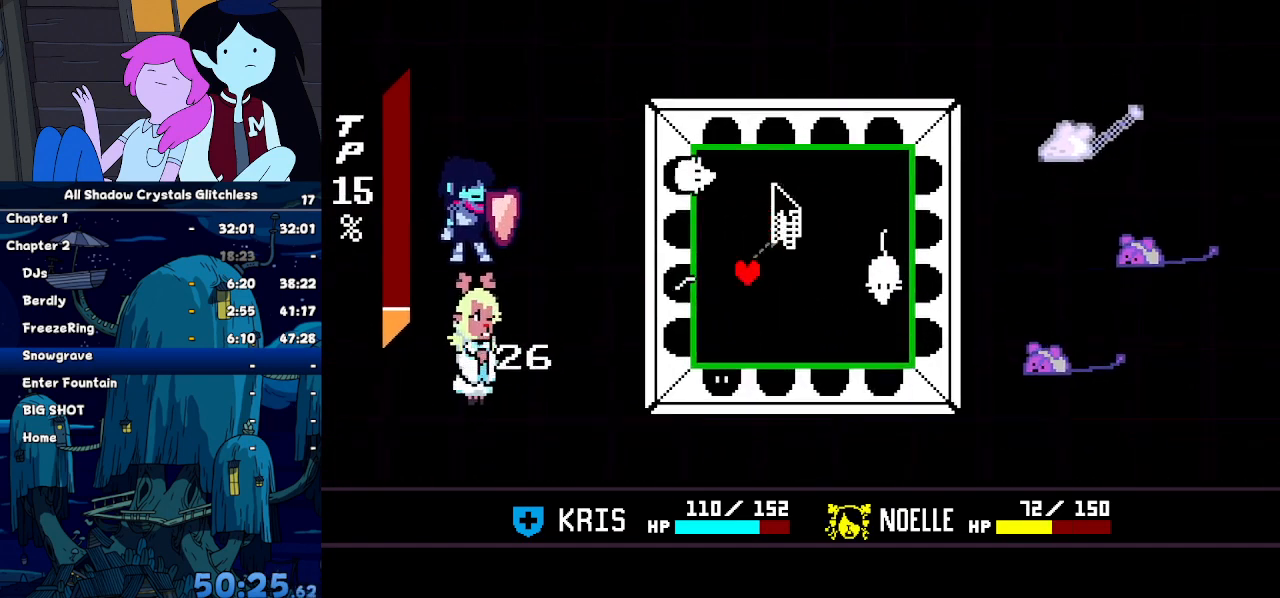
{"keys": ["right"], "events": [[67, "down", "up"], [300, "down", "down"], [300, "right", "down"], [367, "down", "up"]]}
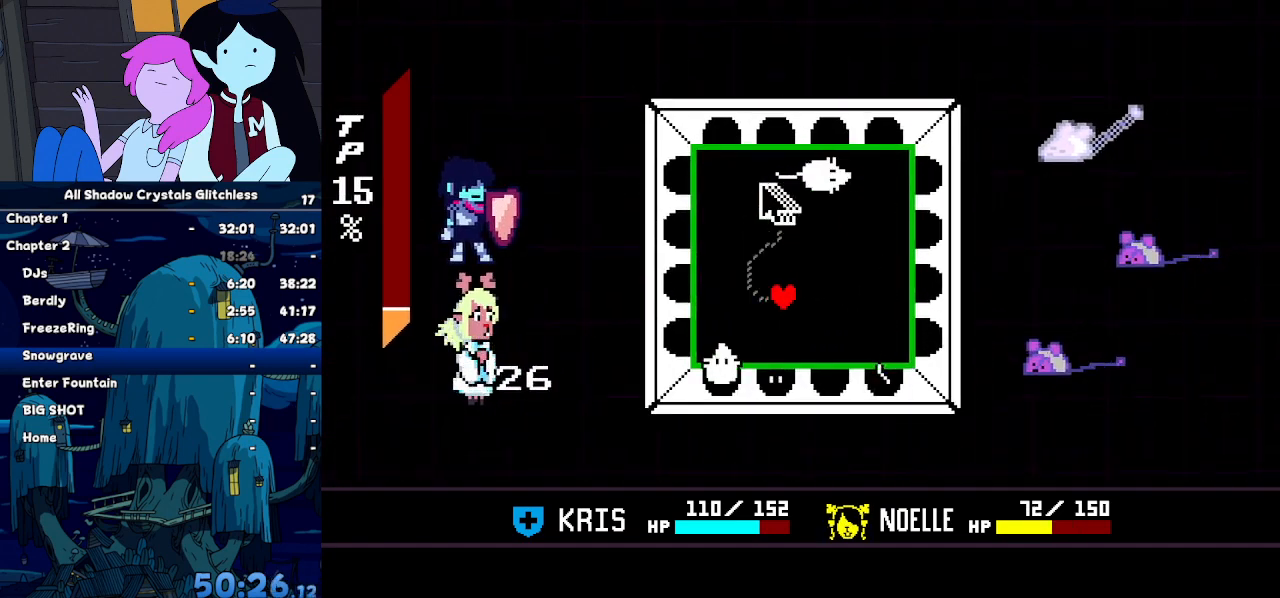
{"keys": [], "events": [[267, "right", "up"]]}
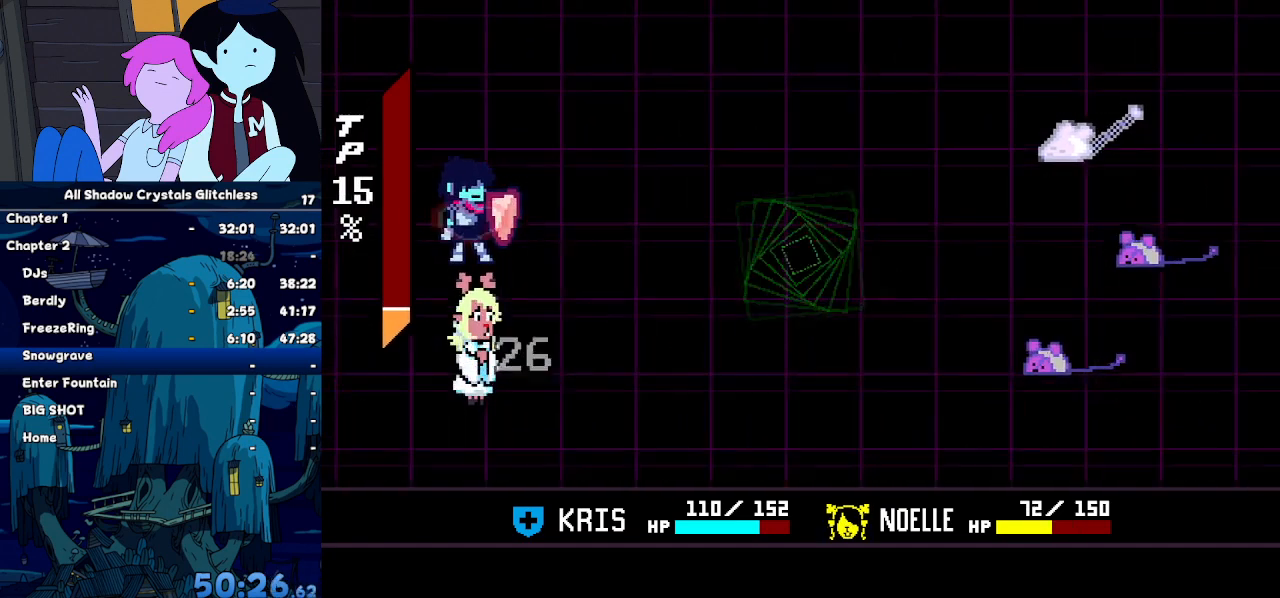
{"keys": [], "events": [[100, "left", "down"], [134, "left", "up"], [200, "z", "down"], [234, "z", "up"], [300, "right", "down"], [334, "right", "up"], [334, "z", "down"], [367, "down", "down"], [367, "right", "down"], [367, "z", "up"], [467, "down", "up"], [467, "right", "up"]]}
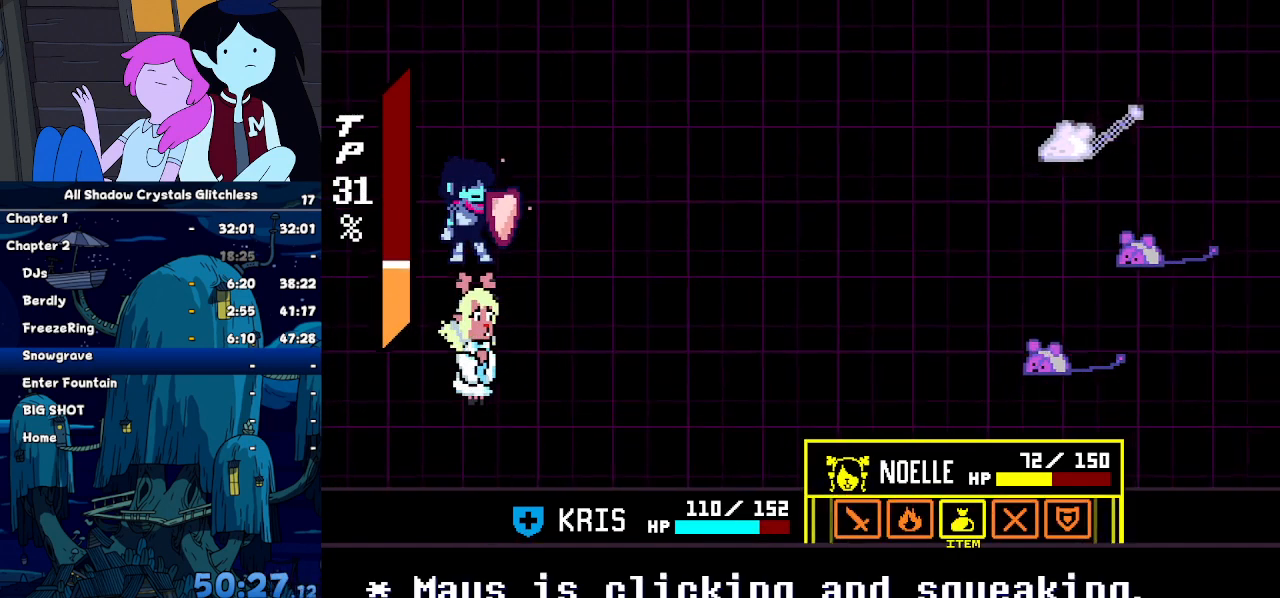
{"keys": ["z"], "events": [[34, "z", "down"], [67, "z", "up"], [134, "z", "down"], [200, "z", "up"], [400, "left", "down"], [434, "left", "up"], [500, "z", "down"]]}
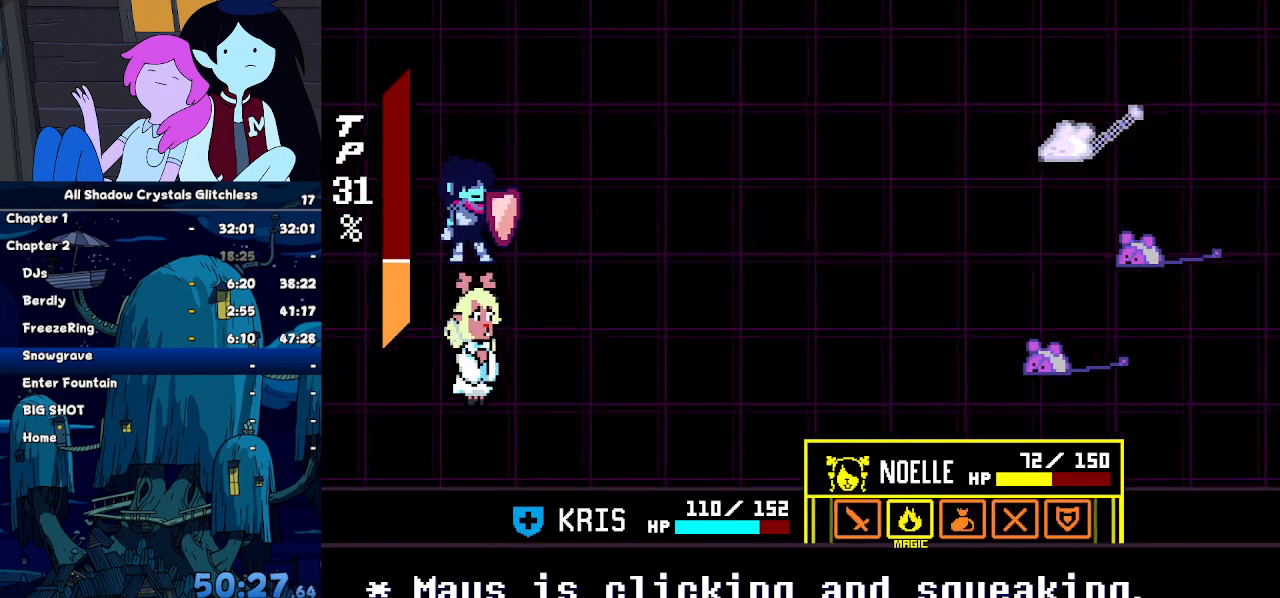
{"keys": [], "events": [[100, "down", "down"], [100, "right", "down"], [100, "z", "up"], [167, "down", "up"], [167, "right", "up"], [267, "down", "down"], [334, "z", "down"], [367, "down", "up"], [400, "z", "up"]]}
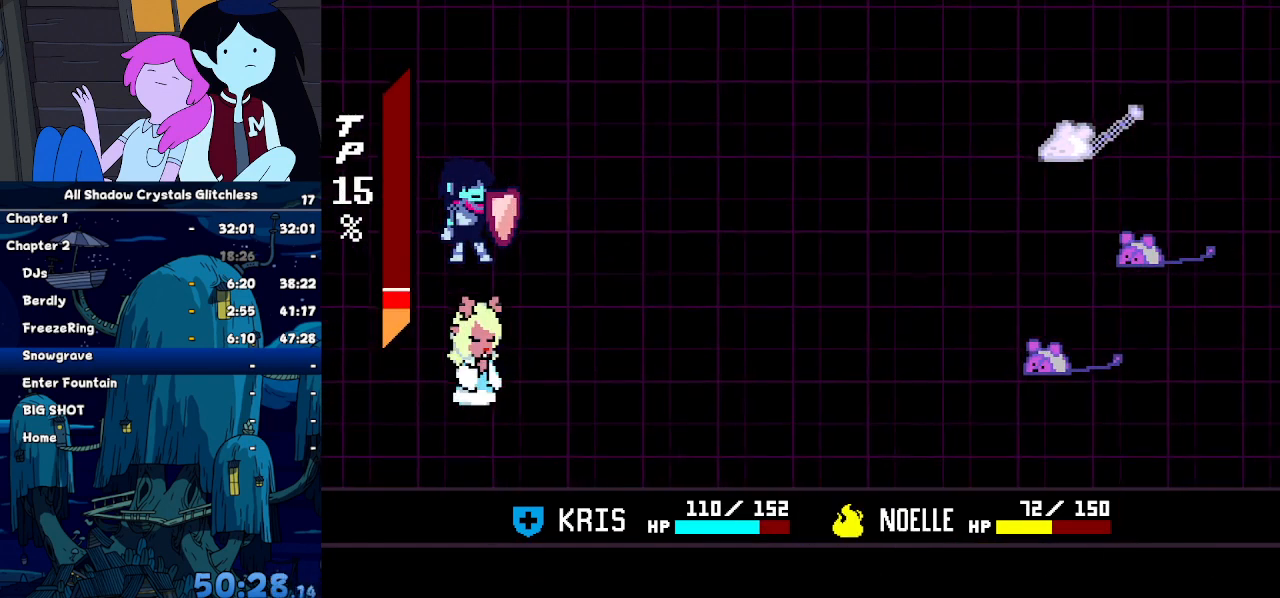
{"keys": [], "events": []}
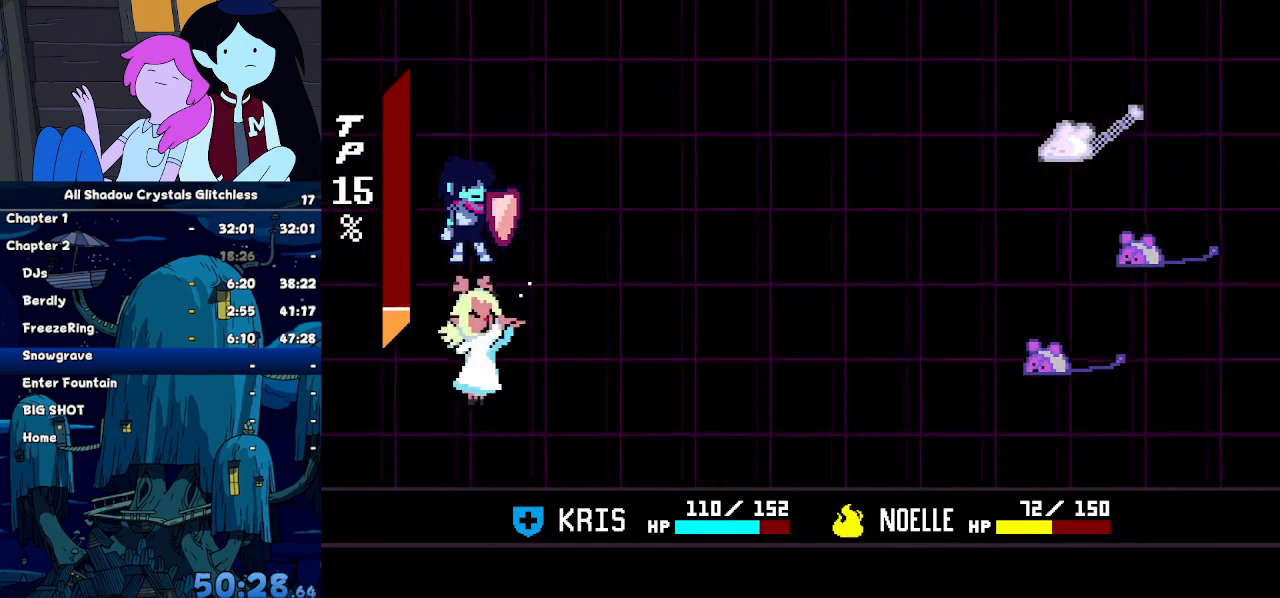
{"keys": [], "events": []}
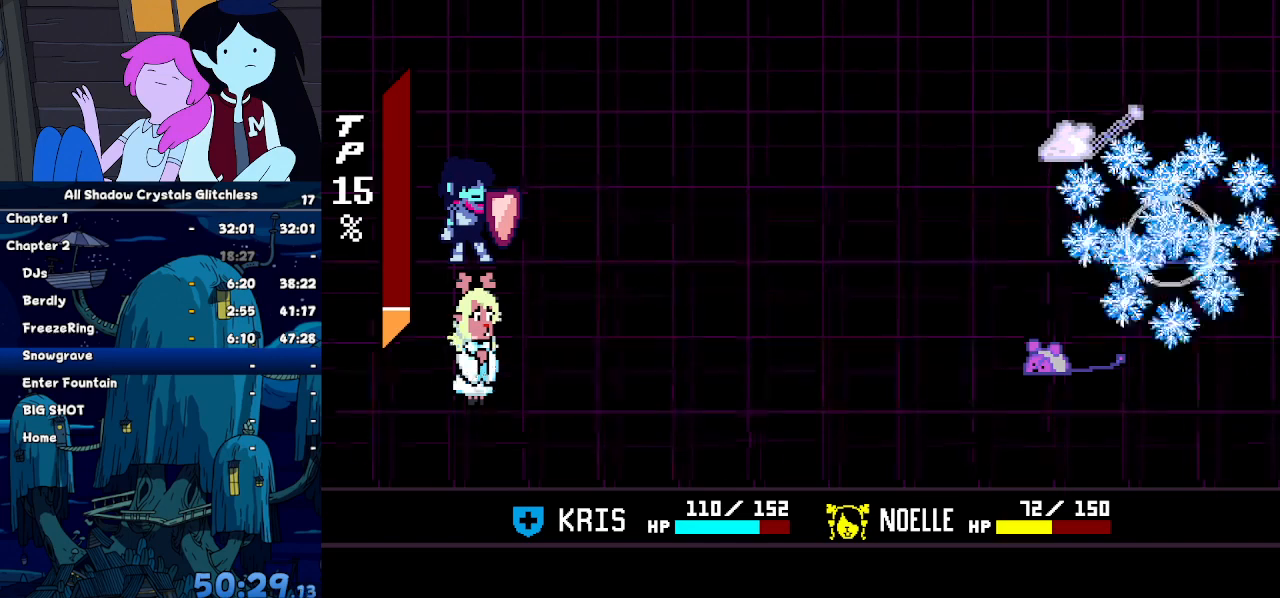
{"keys": ["return"], "events": [[367, "return", "down"], [400, "return", "up"], [500, "return", "down"]]}
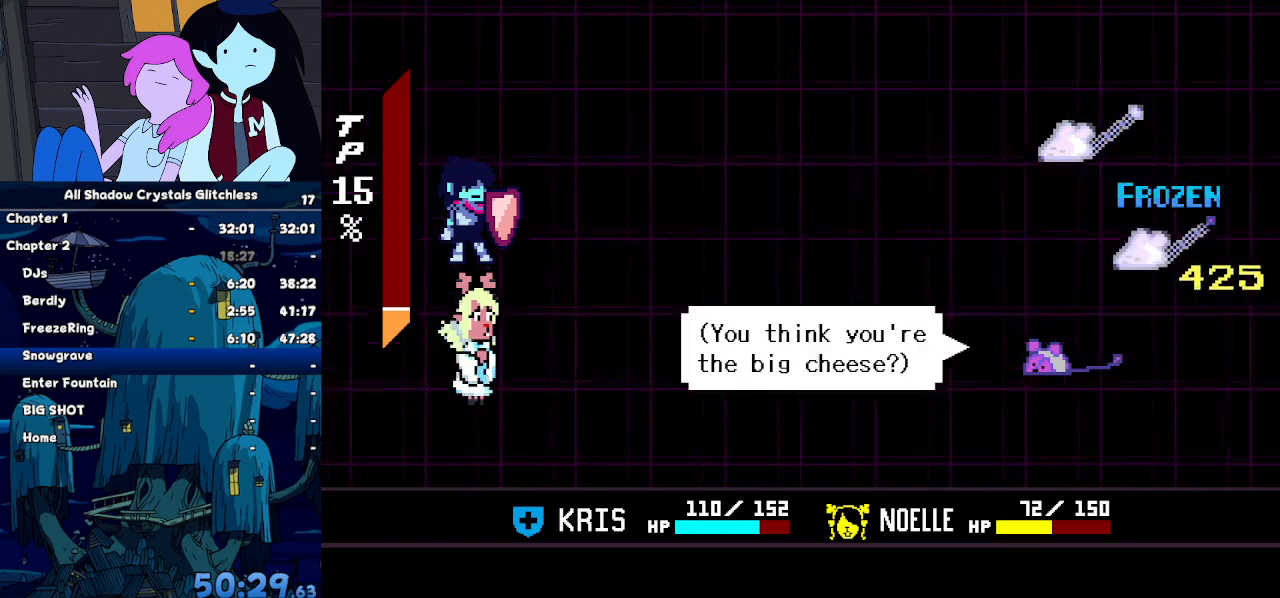
{"keys": ["return"], "events": [[67, "return", "up"], [67, "z", "down"], [100, "z", "up"], [167, "return", "down"], [200, "return", "up"], [200, "z", "down"], [300, "return", "down"], [300, "z", "up"], [334, "z", "down"], [400, "return", "up"], [434, "return", "down"], [434, "z", "up"]]}
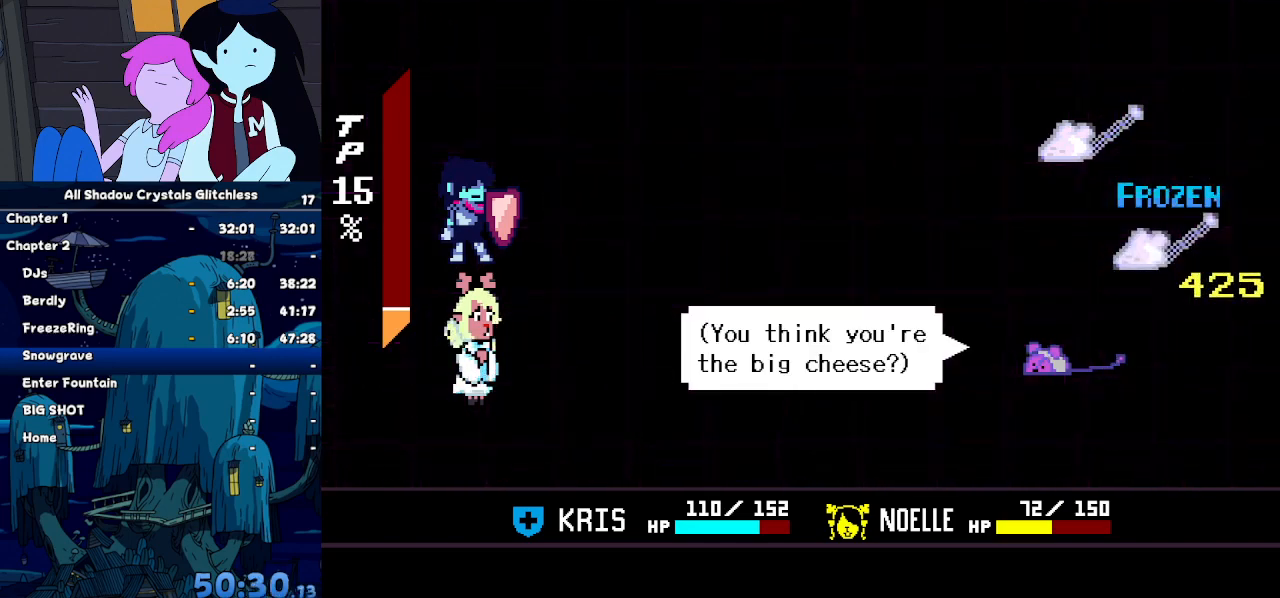
{"keys": [], "events": [[34, "return", "up"], [34, "z", "down"], [67, "return", "down"], [67, "z", "up"], [167, "return", "up"], [167, "z", "down"], [200, "z", "up"]]}
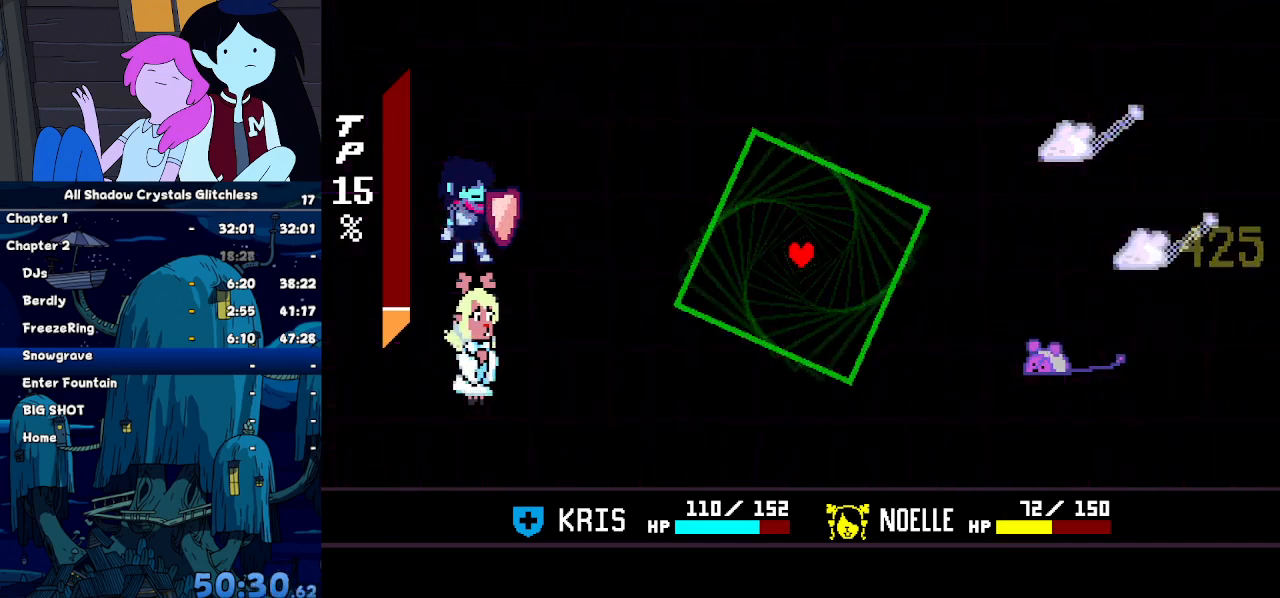
{"keys": [], "events": []}
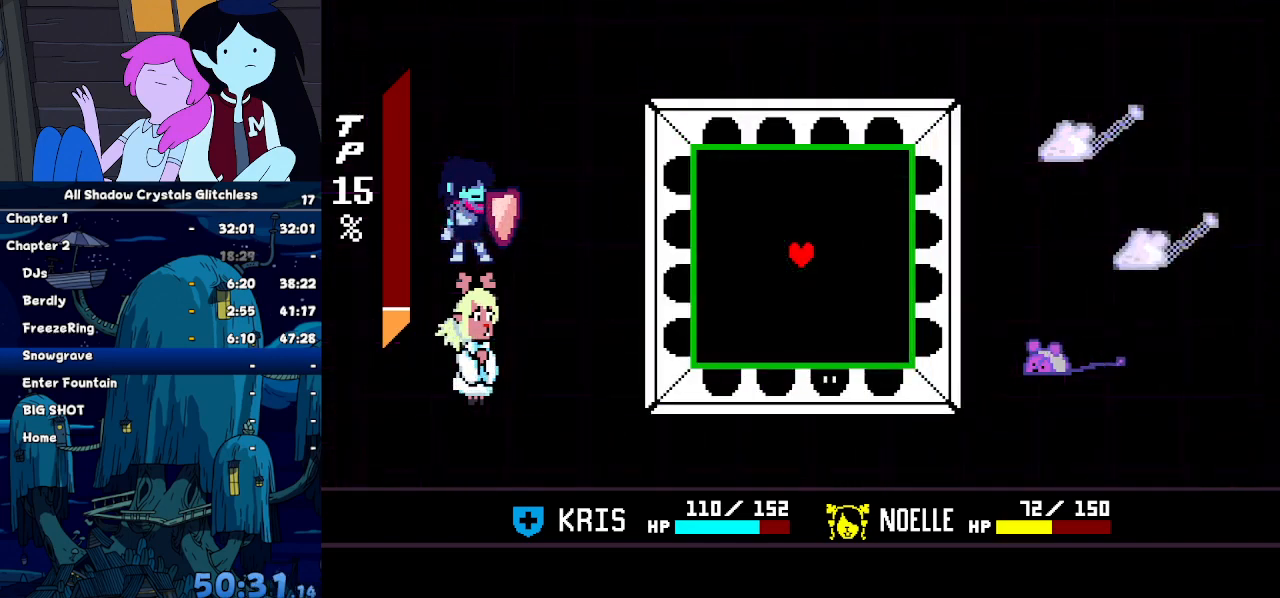
{"keys": ["down"], "events": [[400, "down", "down"]]}